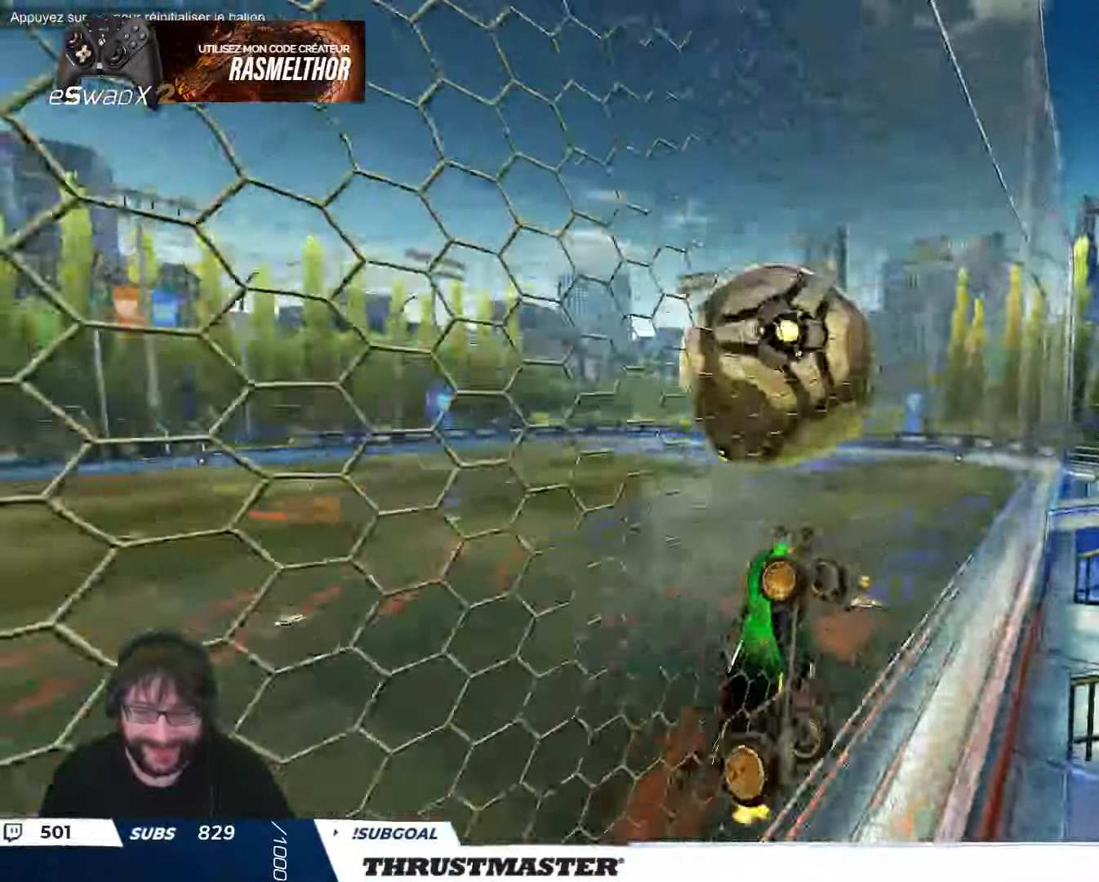
Gameplay with a controller (Xbox layout); each line is a JSON object with the inputs held at the frame after it. "events" lists button and stick changes between this image and that frame as [ms after this image, input, new state], when the widget could be followed in between. Not read: right_stick.
{"buttons": ["L2", "R2"], "left_stick": "down-right", "events": [[233, "A", "down"], [233, "B", "down"], [316, "left_stick", "down-left"], [333, "R2", "up"], [400, "A", "up"], [400, "left_stick", "down-right"], [416, "B", "up"], [466, "R2", "down"], [500, "L2", "down"]]}
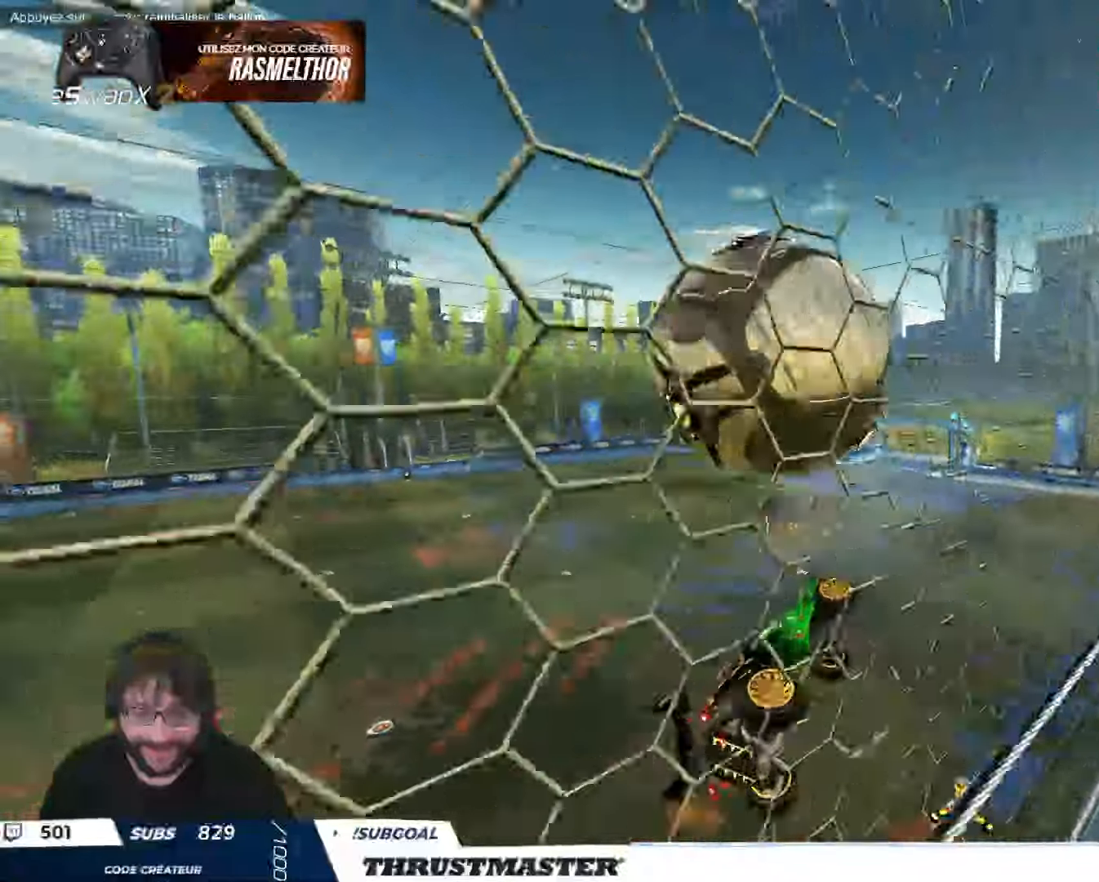
{"buttons": ["B", "L2", "R2"], "left_stick": "right", "events": [[16, "L2", "up"], [33, "L2", "down"], [150, "R2", "up"], [200, "R2", "down"], [316, "B", "down"], [366, "left_stick", "right"]]}
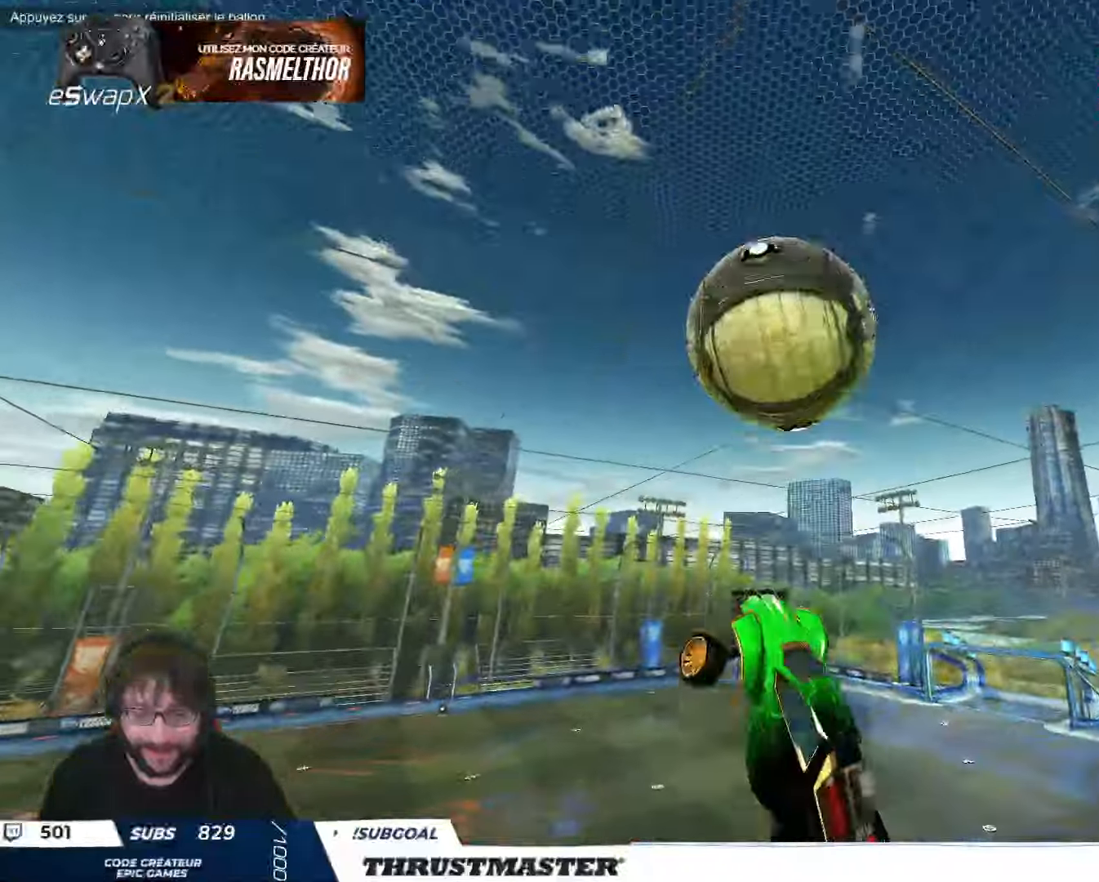
{"buttons": ["L2", "R2"], "left_stick": "up-right", "events": [[16, "B", "up"], [66, "B", "down"], [150, "B", "up"], [200, "B", "down"], [266, "B", "up"], [266, "left_stick", "down-right"], [366, "B", "down"], [400, "B", "up"], [466, "left_stick", "up-right"]]}
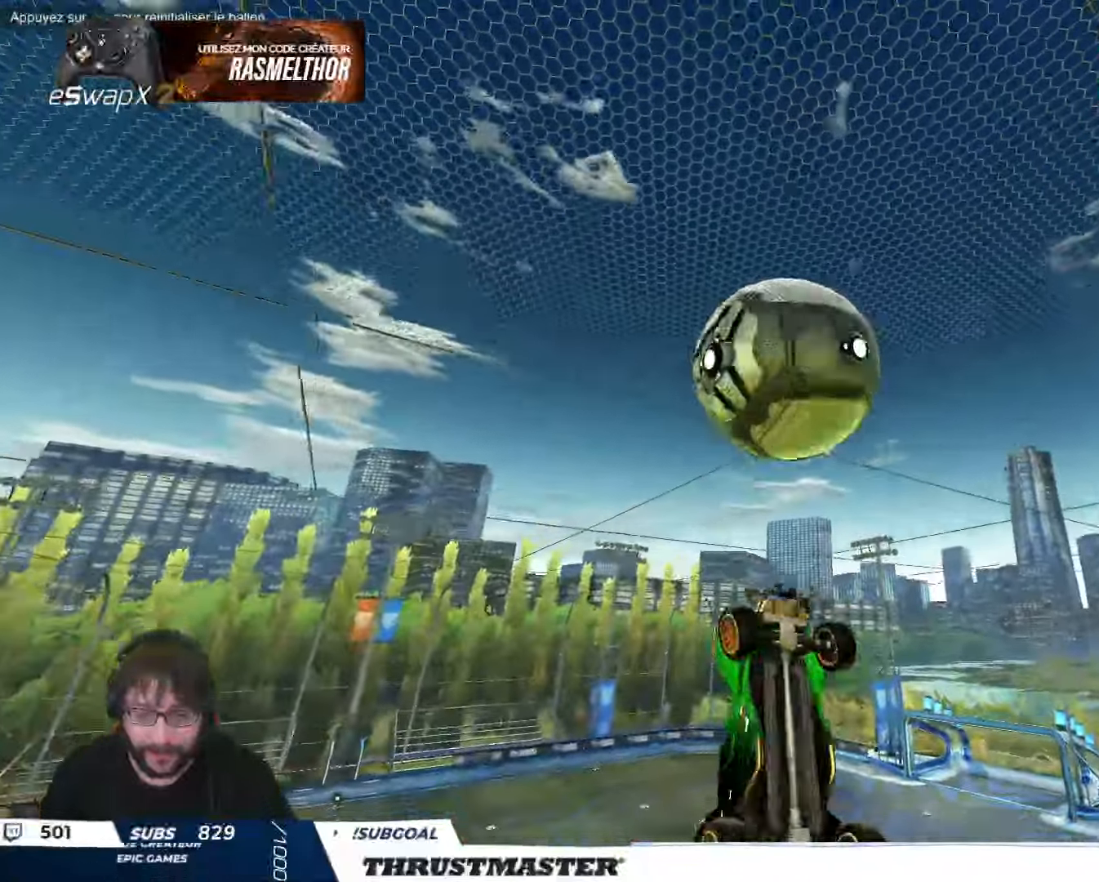
{"buttons": ["B", "L2", "R2"], "left_stick": "up-right", "events": [[116, "L2", "up"], [133, "left_stick", "up-left"], [150, "R2", "up"], [183, "left_stick", "left"], [233, "B", "down"], [233, "R2", "down"], [383, "B", "up"], [416, "L2", "down"], [416, "left_stick", "up-right"], [433, "B", "down"]]}
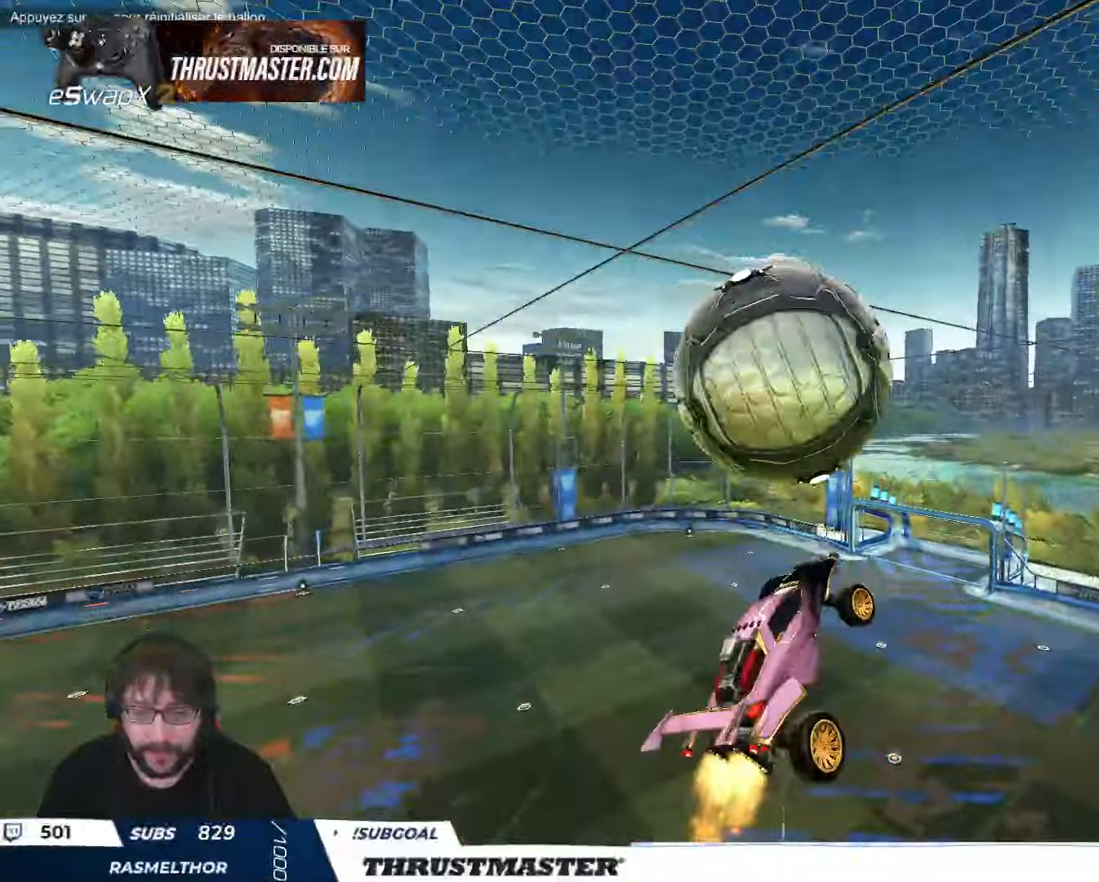
{"buttons": ["B", "L2", "R2"], "left_stick": "down-right", "events": [[16, "left_stick", "center"], [50, "L2", "up"], [100, "left_stick", "left"], [233, "left_stick", "down-left"], [250, "B", "up"], [433, "left_stick", "down-right"], [450, "L2", "down"], [483, "B", "down"]]}
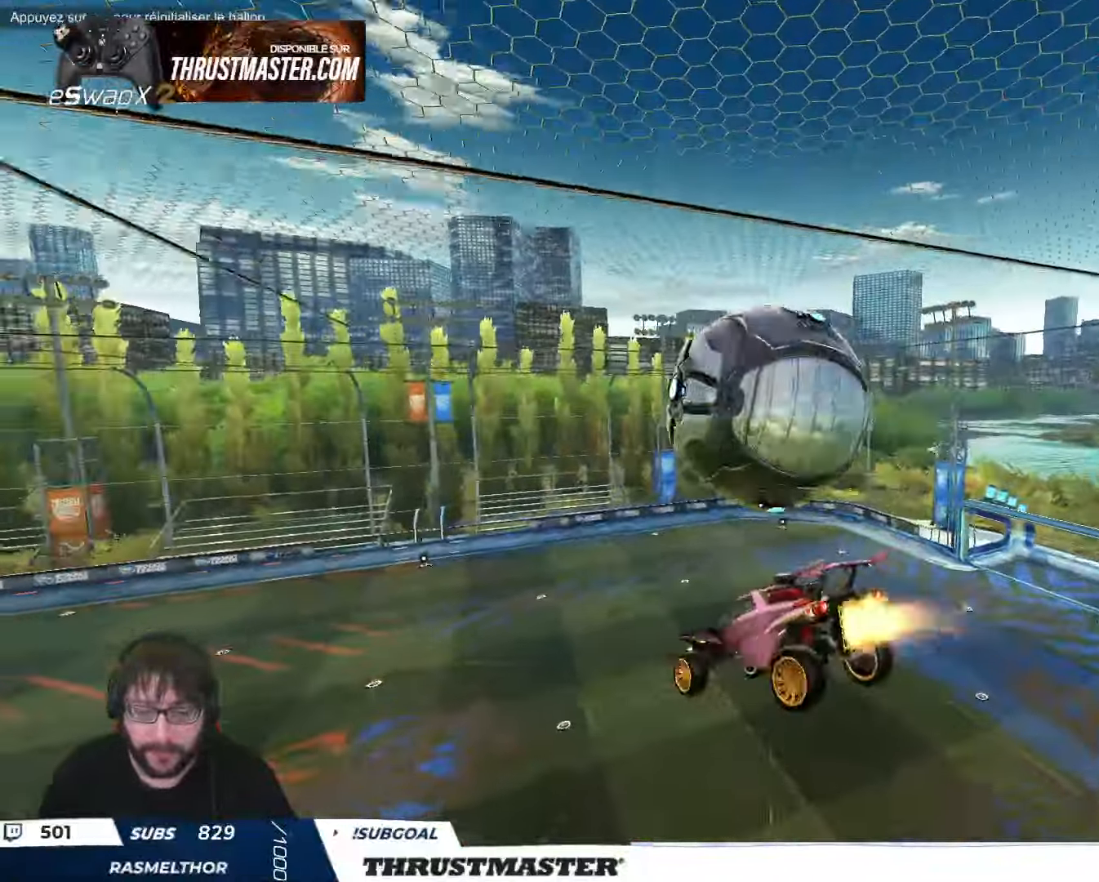
{"buttons": ["B", "R2"], "left_stick": "down", "events": [[150, "B", "up"], [266, "B", "down"], [350, "left_stick", "center"], [366, "L2", "up"], [483, "left_stick", "down"]]}
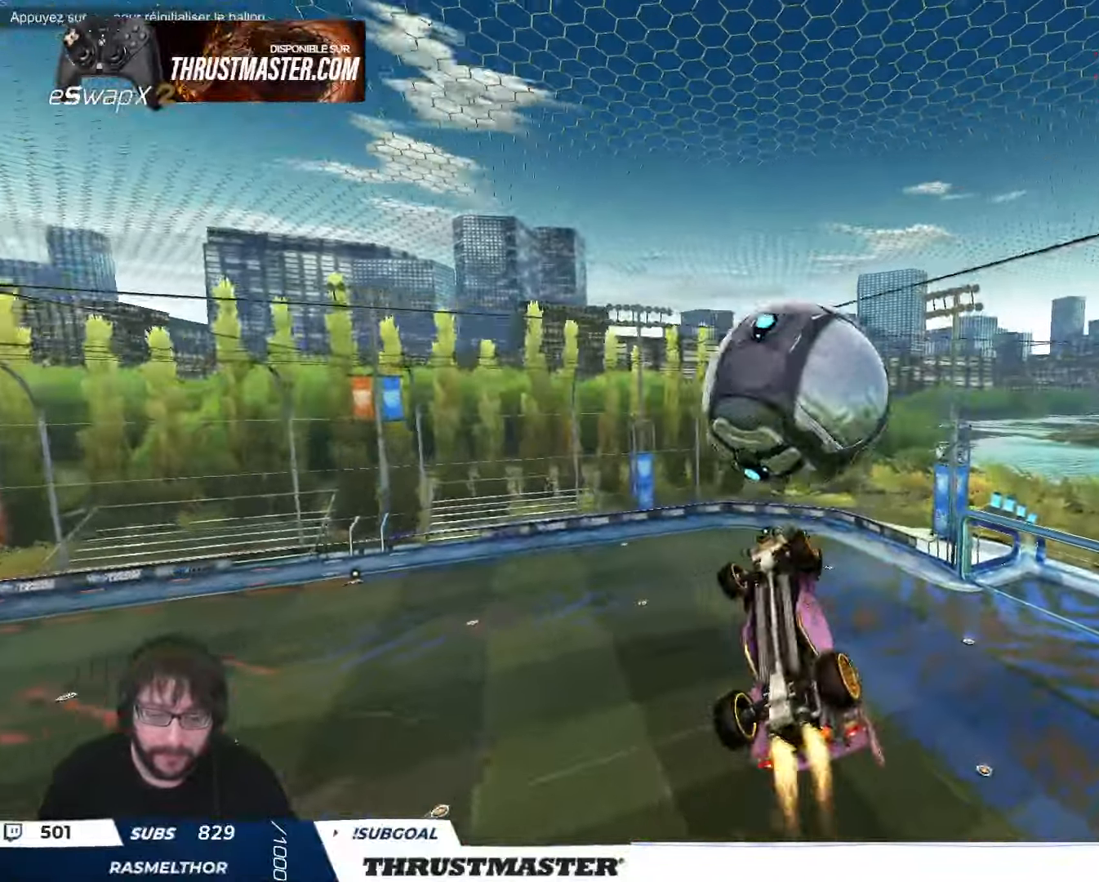
{"buttons": ["R2"], "left_stick": "up-right", "events": [[33, "left_stick", "down-left"], [216, "left_stick", "center"], [333, "B", "up"], [500, "left_stick", "up-right"]]}
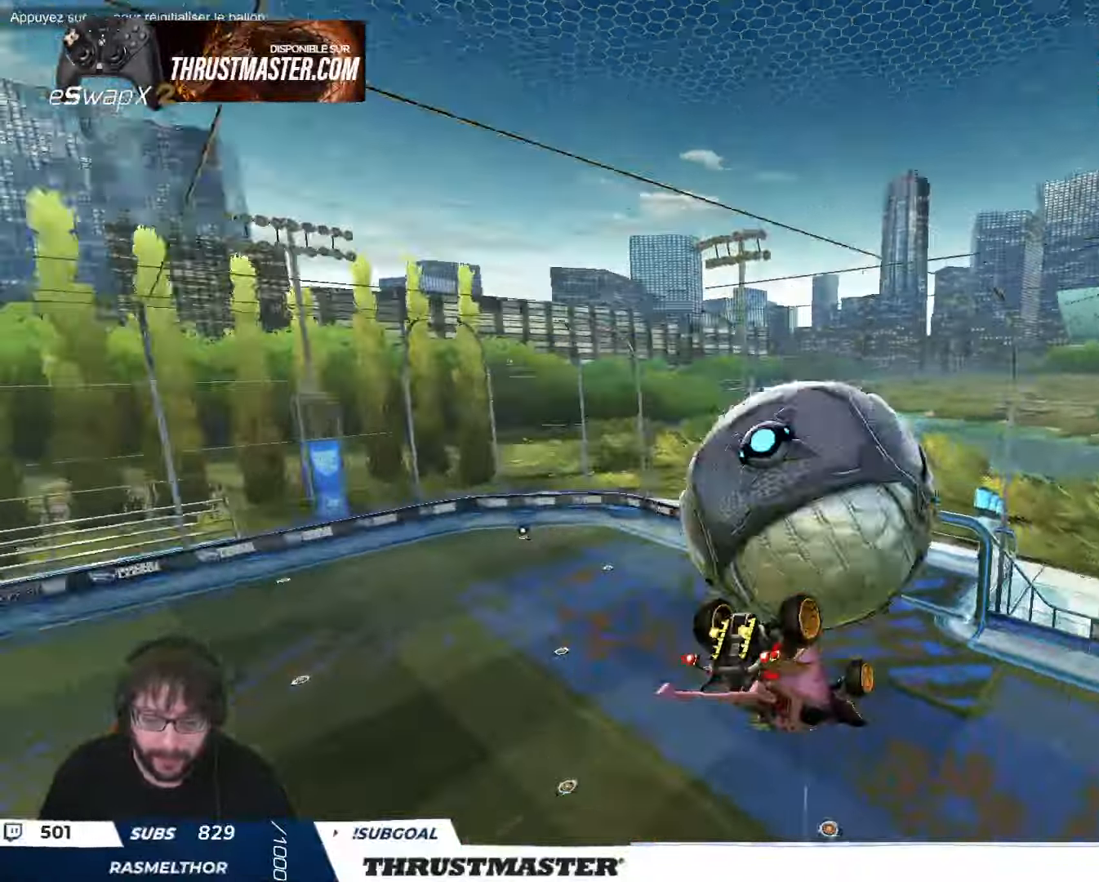
{"buttons": ["B", "L2", "R2"], "left_stick": "down-right", "events": [[16, "L2", "down"], [100, "A", "down"], [183, "A", "up"], [233, "A", "down"], [300, "A", "up"], [350, "left_stick", "down-right"], [400, "B", "down"]]}
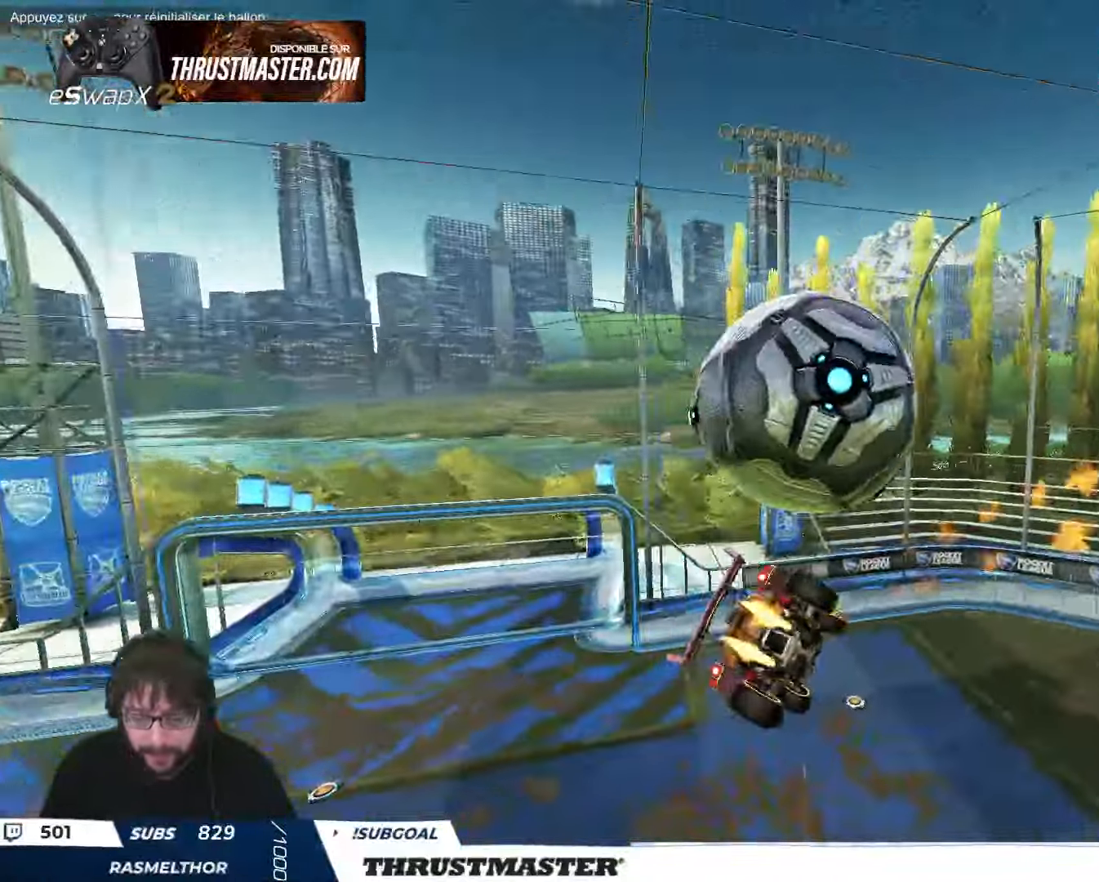
{"buttons": [], "left_stick": "center", "events": [[50, "B", "up"], [66, "L2", "up"], [116, "left_stick", "center"], [216, "B", "down"], [216, "Y", "down"], [266, "B", "up"], [300, "Y", "up"], [450, "R2", "up"]]}
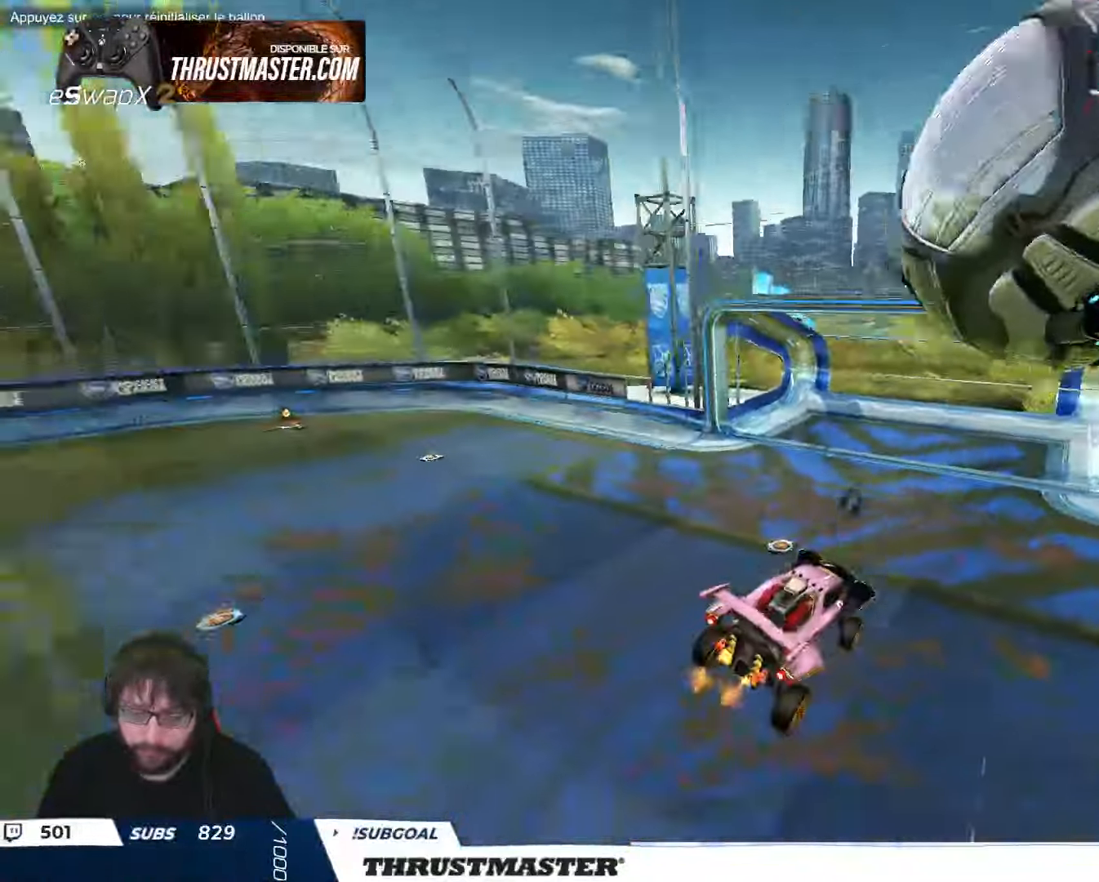
{"buttons": ["A", "B", "L2", "R2"], "left_stick": "right", "events": [[16, "R2", "down"], [150, "left_stick", "right"], [366, "A", "down"], [366, "B", "down"], [366, "L2", "down"], [416, "A", "up"], [433, "B", "up"], [483, "A", "down"], [483, "B", "down"]]}
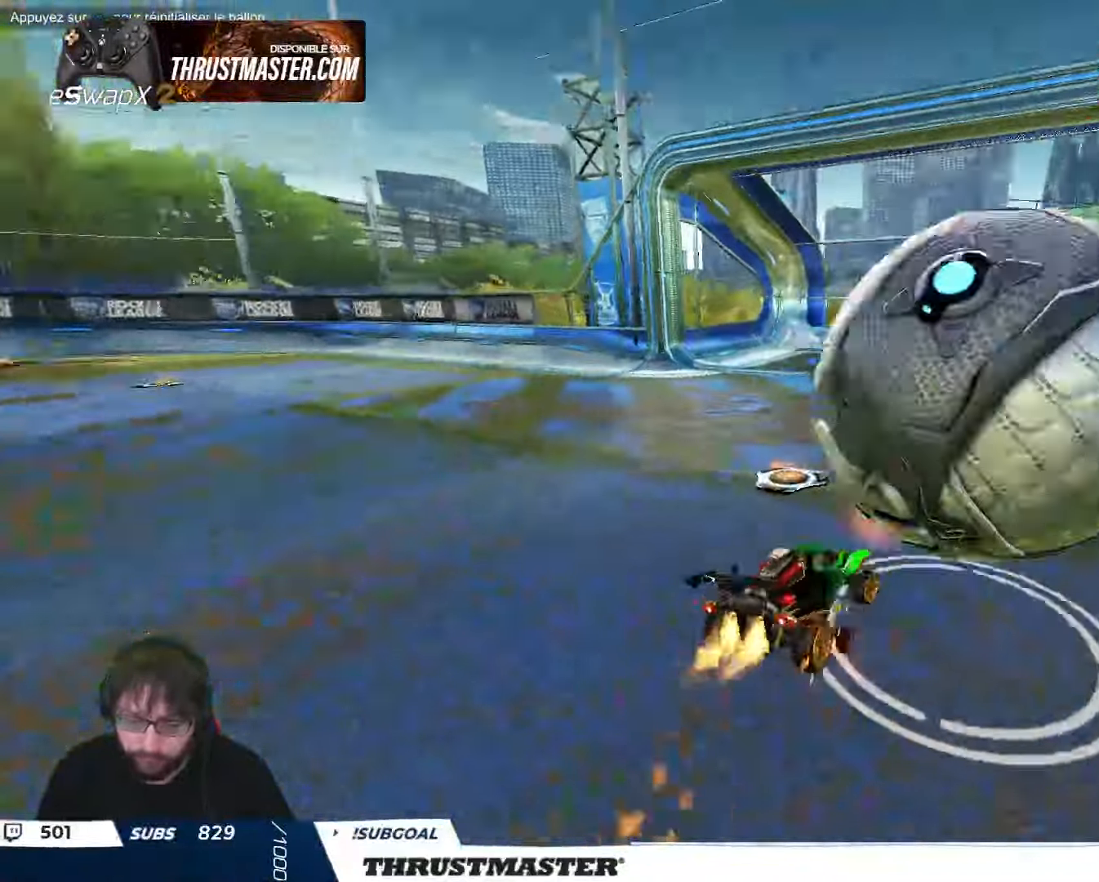
{"buttons": ["R2"], "left_stick": "center", "events": [[66, "A", "up"], [83, "L2", "up"], [116, "Y", "down"], [300, "Y", "up"], [366, "B", "up"], [366, "L2", "down"], [416, "L2", "up"], [450, "left_stick", "center"]]}
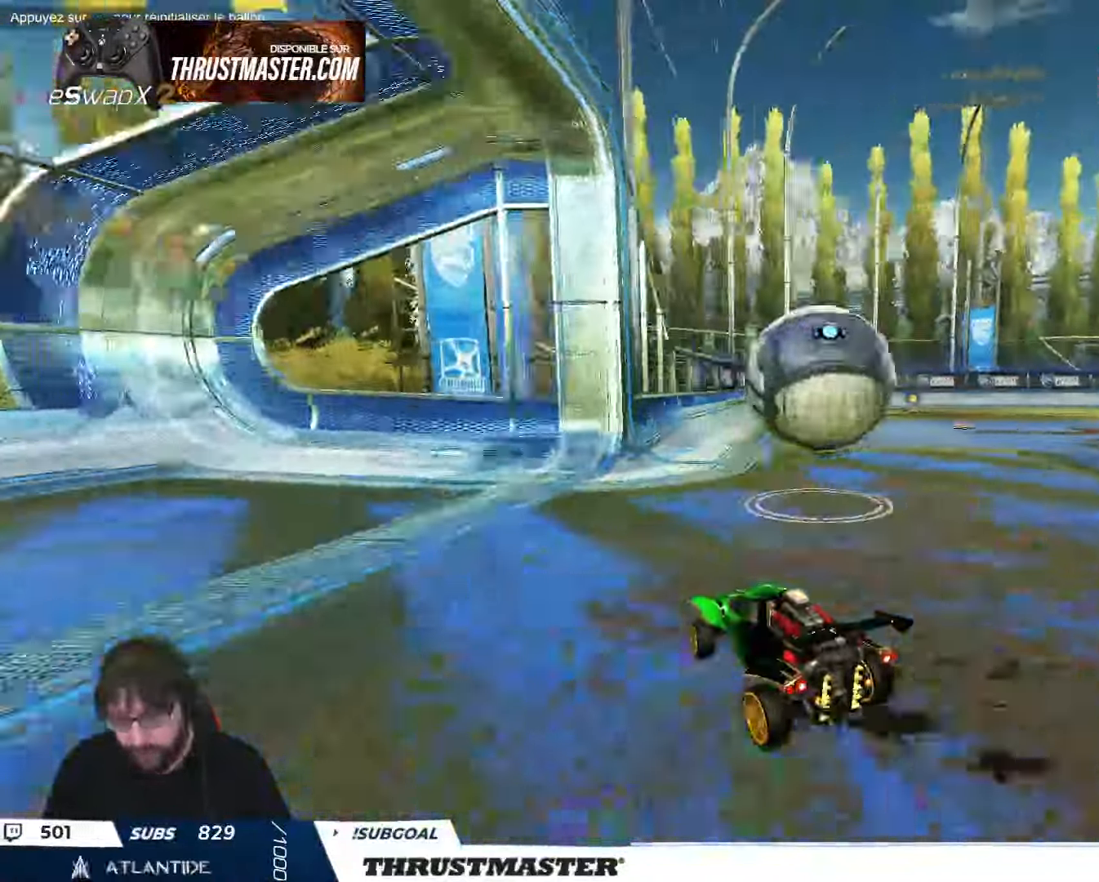
{"buttons": ["A", "B", "R2"], "left_stick": "left", "events": [[66, "R2", "up"], [183, "R2", "down"], [266, "left_stick", "left"], [300, "B", "down"], [316, "A", "down"]]}
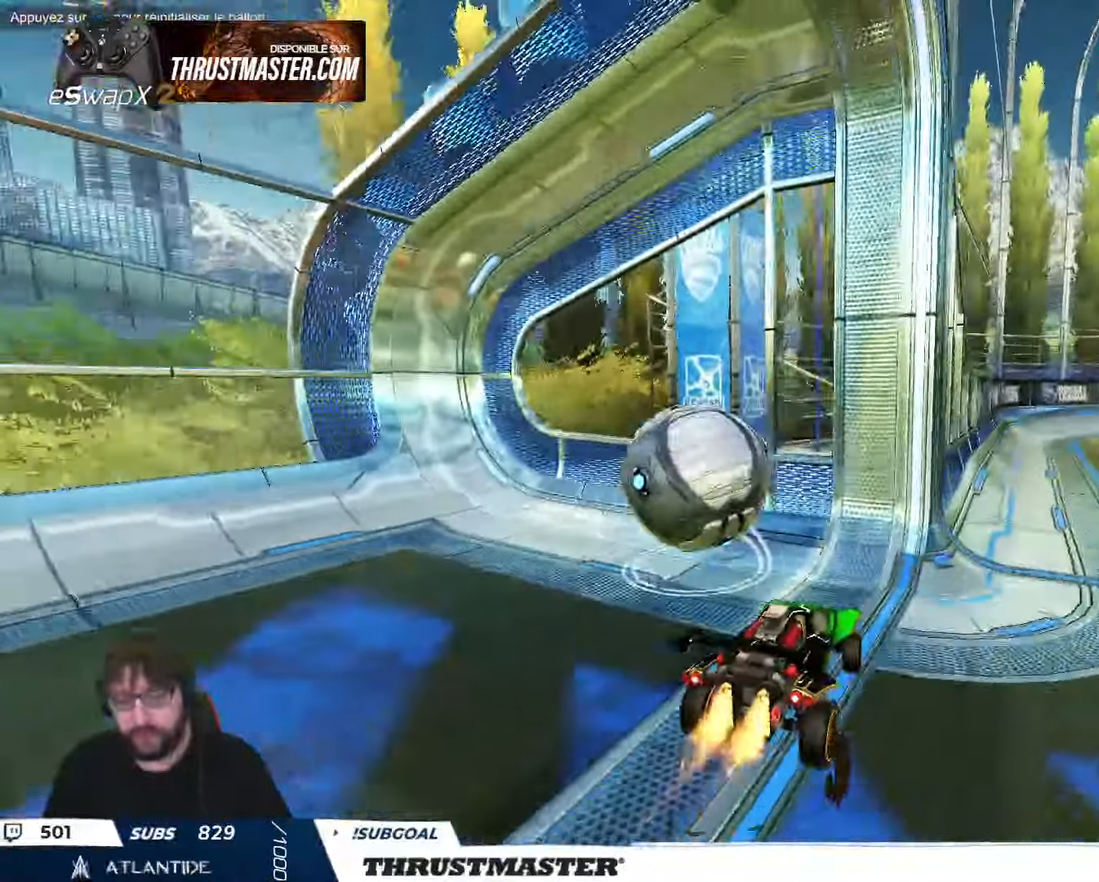
{"buttons": ["B", "R2"], "left_stick": "up-left", "events": [[33, "A", "up"], [33, "B", "up"], [116, "B", "down"], [133, "Y", "down"], [283, "Y", "up"], [333, "Y", "down"], [333, "left_stick", "up-left"], [383, "R2", "up"], [483, "R2", "down"], [500, "Y", "up"]]}
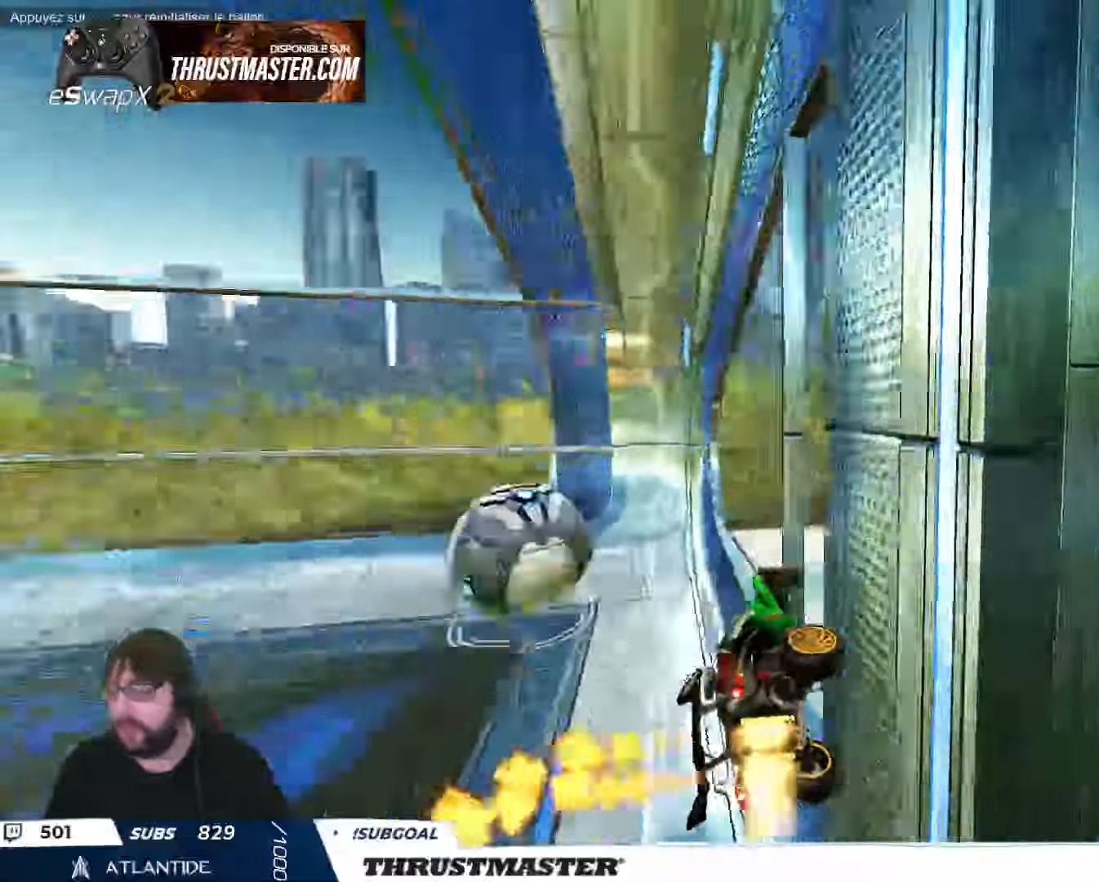
{"buttons": [], "left_stick": "center", "events": [[83, "R2", "up"], [150, "left_stick", "up-right"], [183, "R2", "down"], [200, "left_stick", "up"], [216, "B", "up"], [283, "R2", "up"], [433, "left_stick", "center"]]}
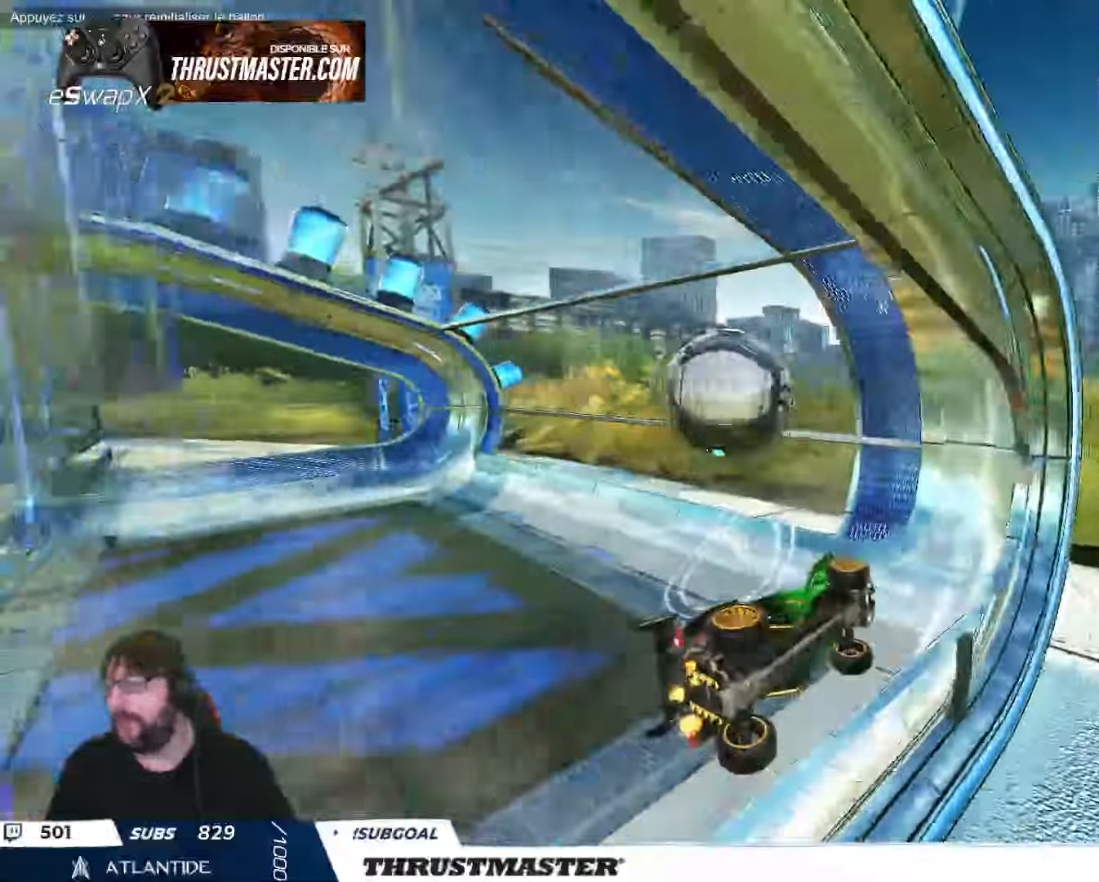
{"buttons": ["R2"], "left_stick": "up-left", "events": [[100, "R2", "down"], [166, "R2", "up"], [233, "left_stick", "up"], [250, "B", "down"], [266, "R2", "down"], [283, "Y", "down"], [283, "left_stick", "up-left"], [350, "L2", "down"], [383, "Y", "up"], [400, "B", "up"], [450, "L2", "up"]]}
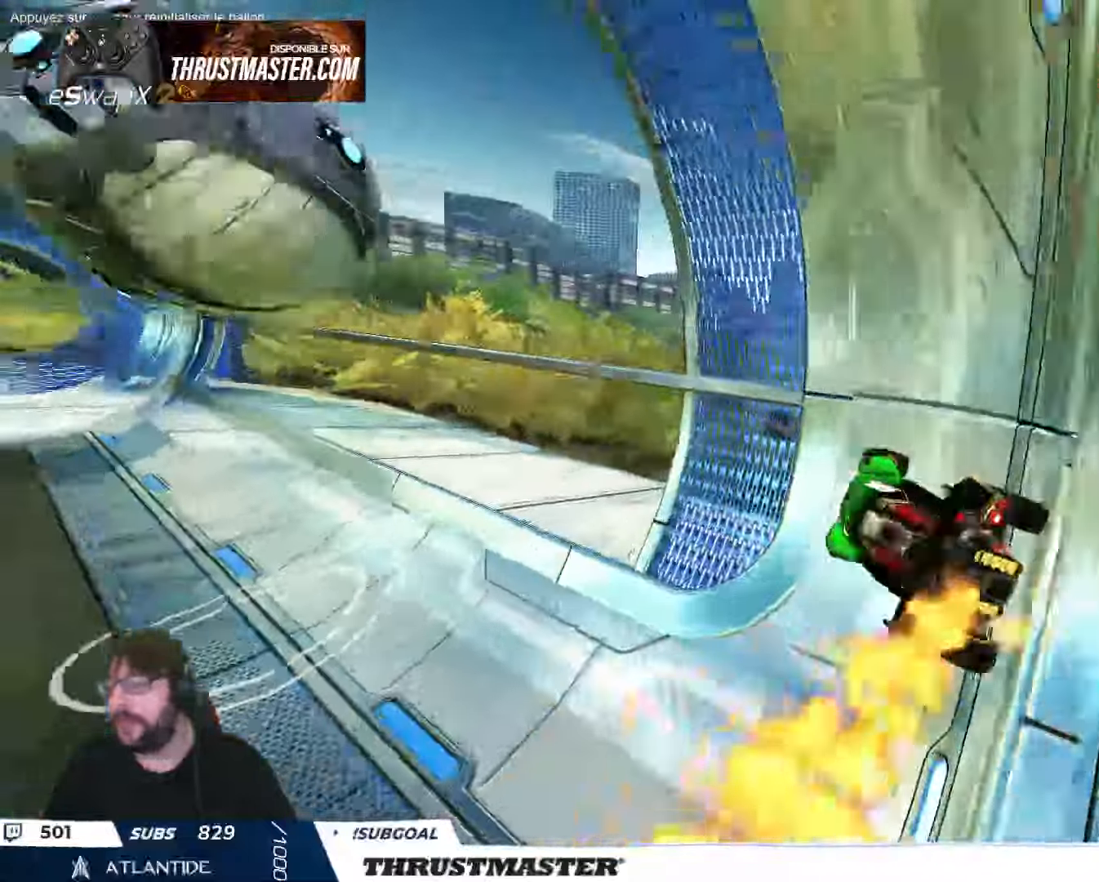
{"buttons": ["R2"], "left_stick": "center", "events": [[66, "R2", "up"], [283, "left_stick", "center"], [466, "R2", "down"]]}
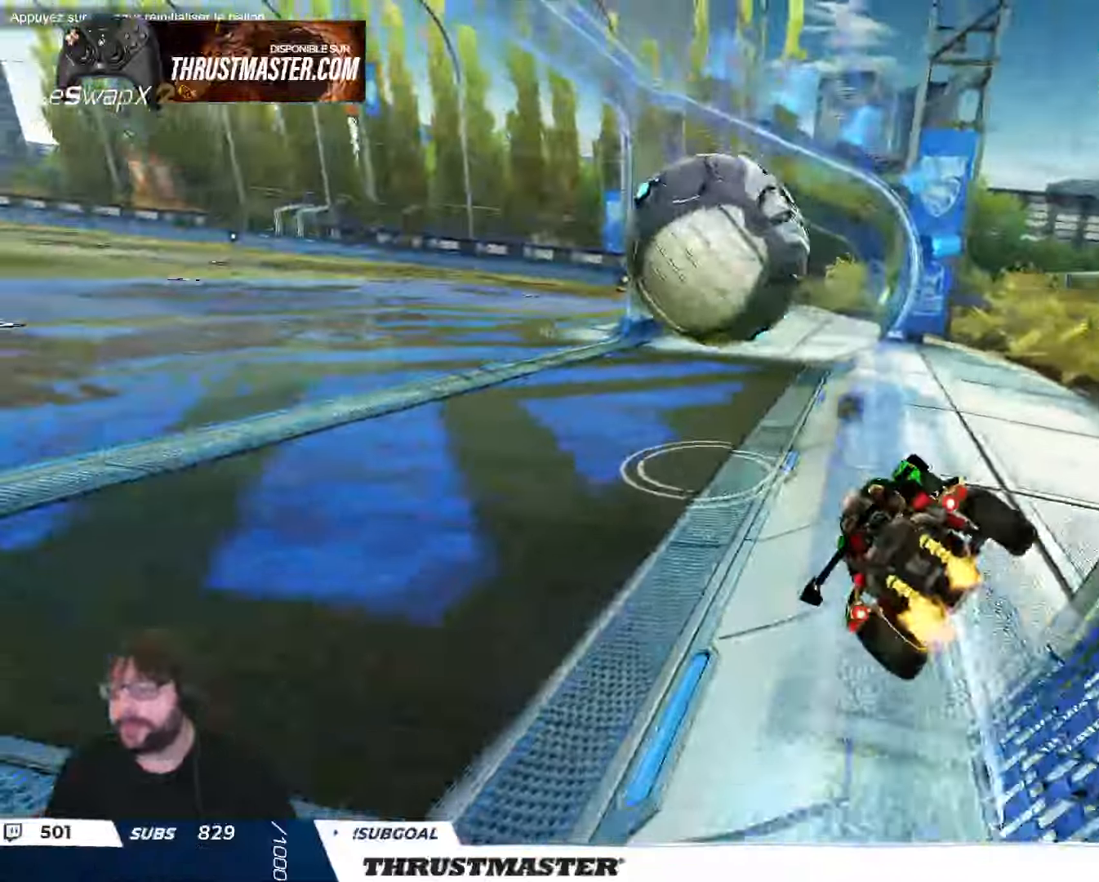
{"buttons": ["B"], "left_stick": "center", "events": [[116, "B", "down"], [116, "left_stick", "up-left"], [166, "R2", "up"], [266, "R2", "down"], [333, "R2", "up"], [416, "left_stick", "center"]]}
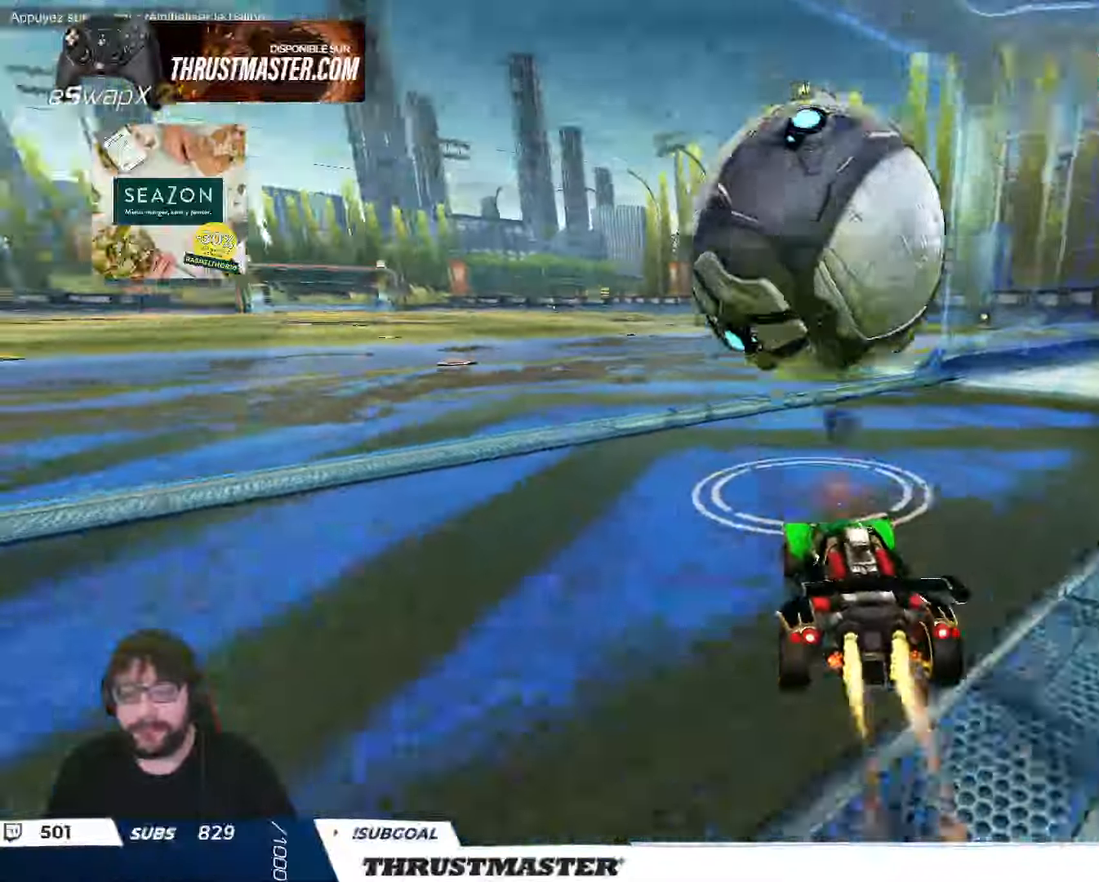
{"buttons": ["A", "B", "R2"], "left_stick": "down-left", "events": [[33, "B", "up"], [200, "left_stick", "right"], [250, "A", "down"], [250, "B", "down"], [250, "R2", "down"], [283, "left_stick", "down"], [333, "left_stick", "down-left"]]}
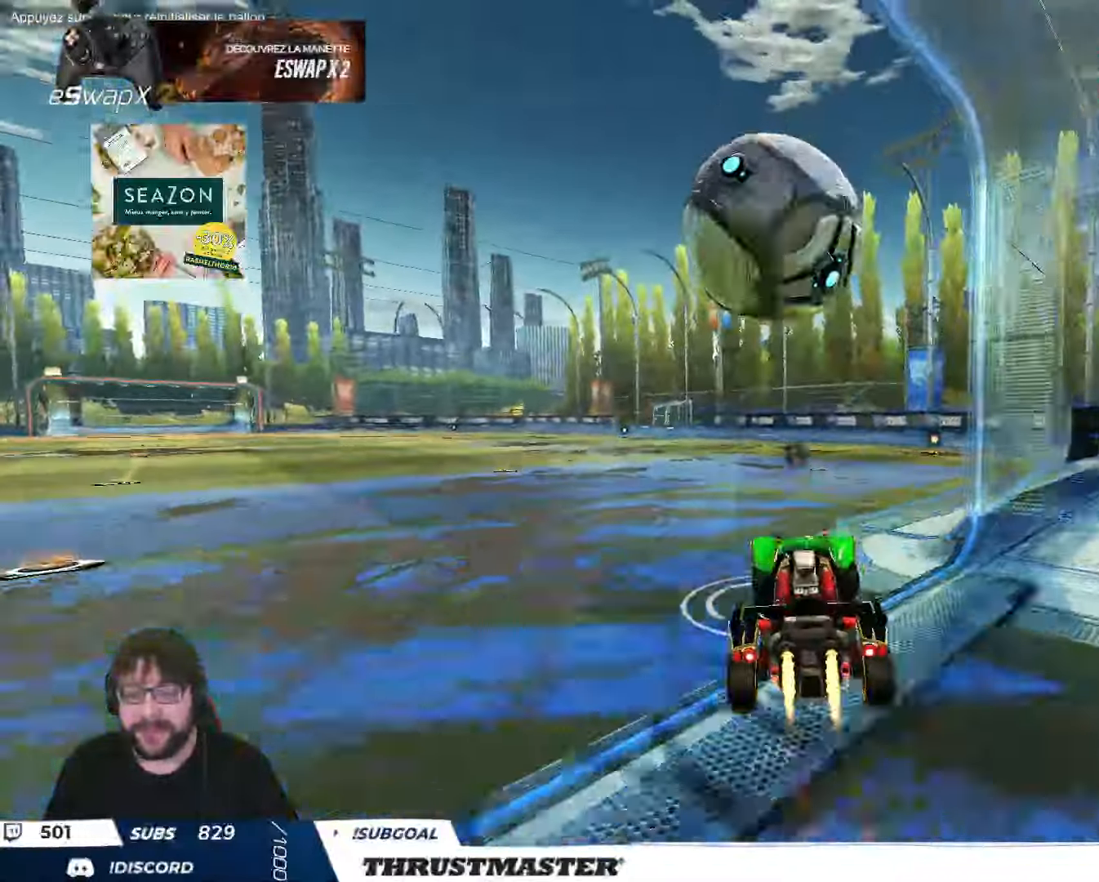
{"buttons": ["L2", "R2"], "left_stick": "right", "events": [[16, "R2", "up"], [33, "left_stick", "up-right"], [83, "A", "up"], [166, "L2", "down"], [200, "R2", "down"], [300, "L2", "up"], [350, "L2", "down"], [366, "left_stick", "down-right"], [383, "B", "up"], [433, "left_stick", "right"]]}
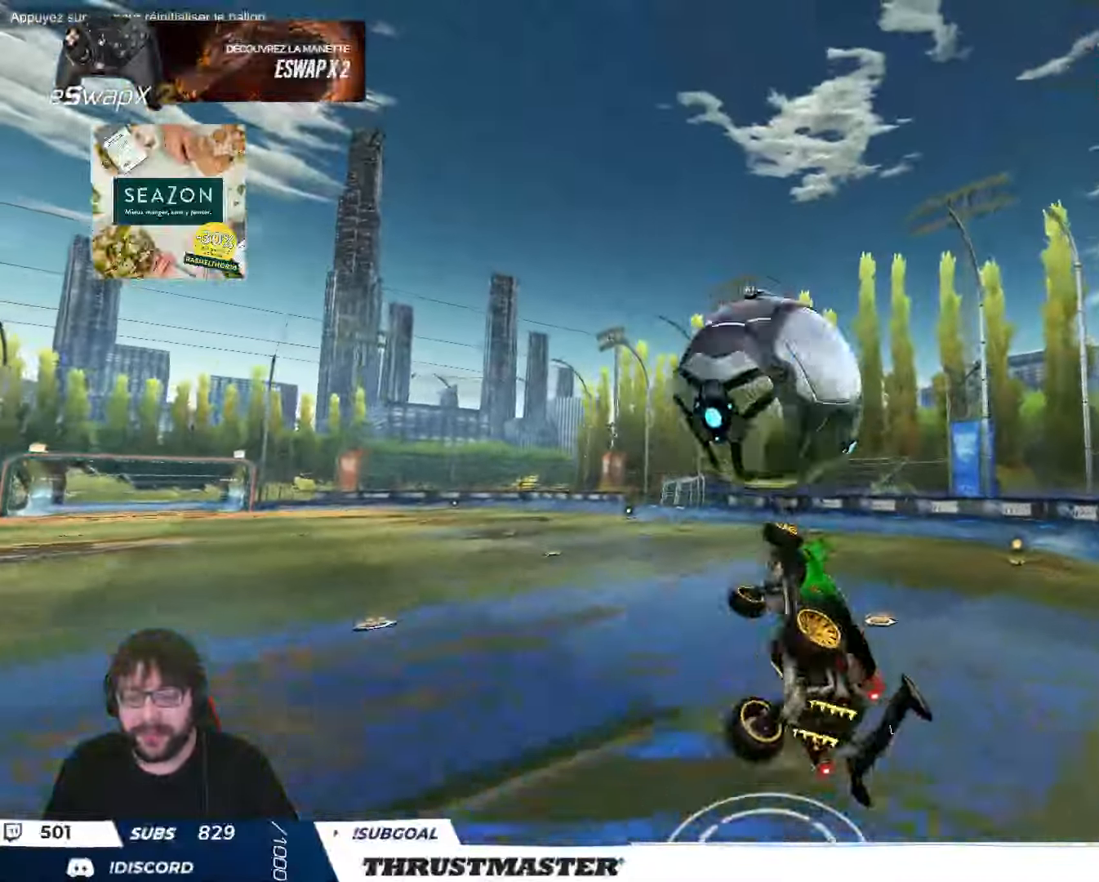
{"buttons": ["B", "L2", "R2"], "left_stick": "up-right", "events": [[33, "B", "down"], [300, "left_stick", "down"], [450, "left_stick", "up-right"]]}
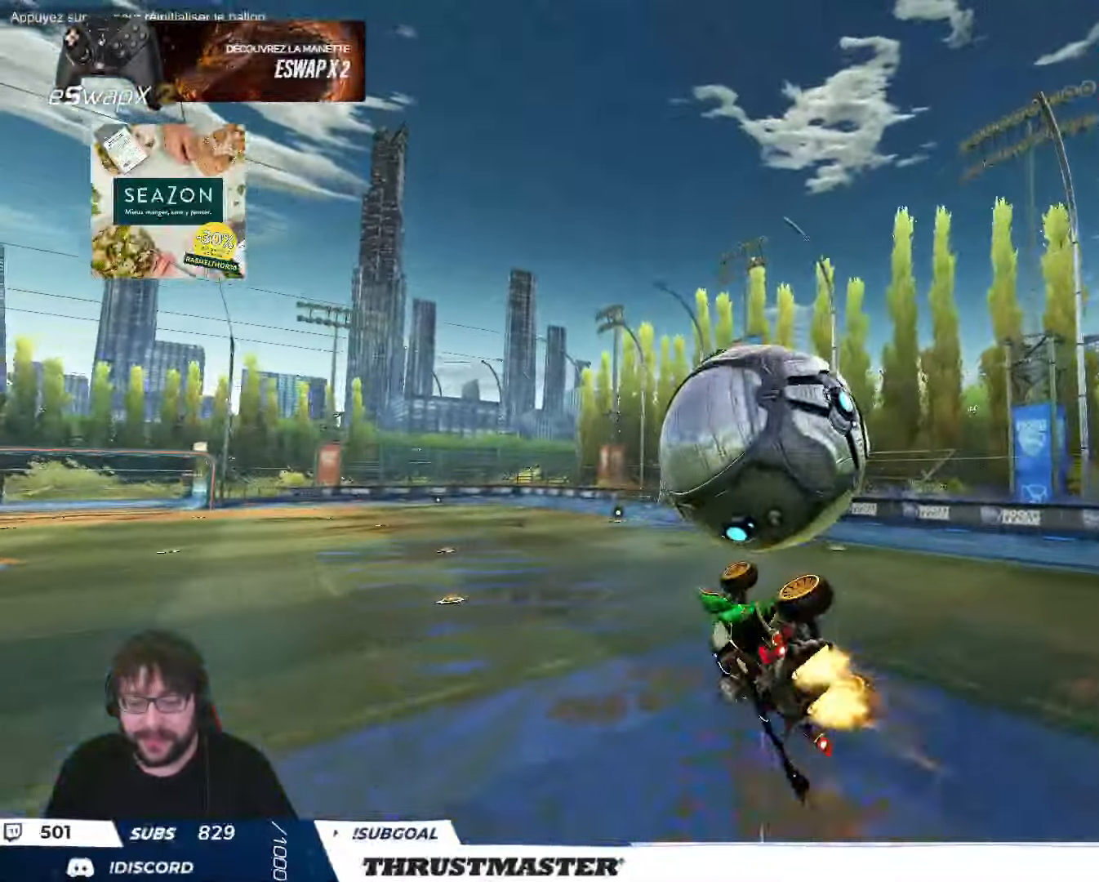
{"buttons": ["L2"], "left_stick": "down-right", "events": [[50, "A", "down"], [150, "A", "up"], [166, "B", "up"], [166, "left_stick", "down-right"], [316, "R2", "up"]]}
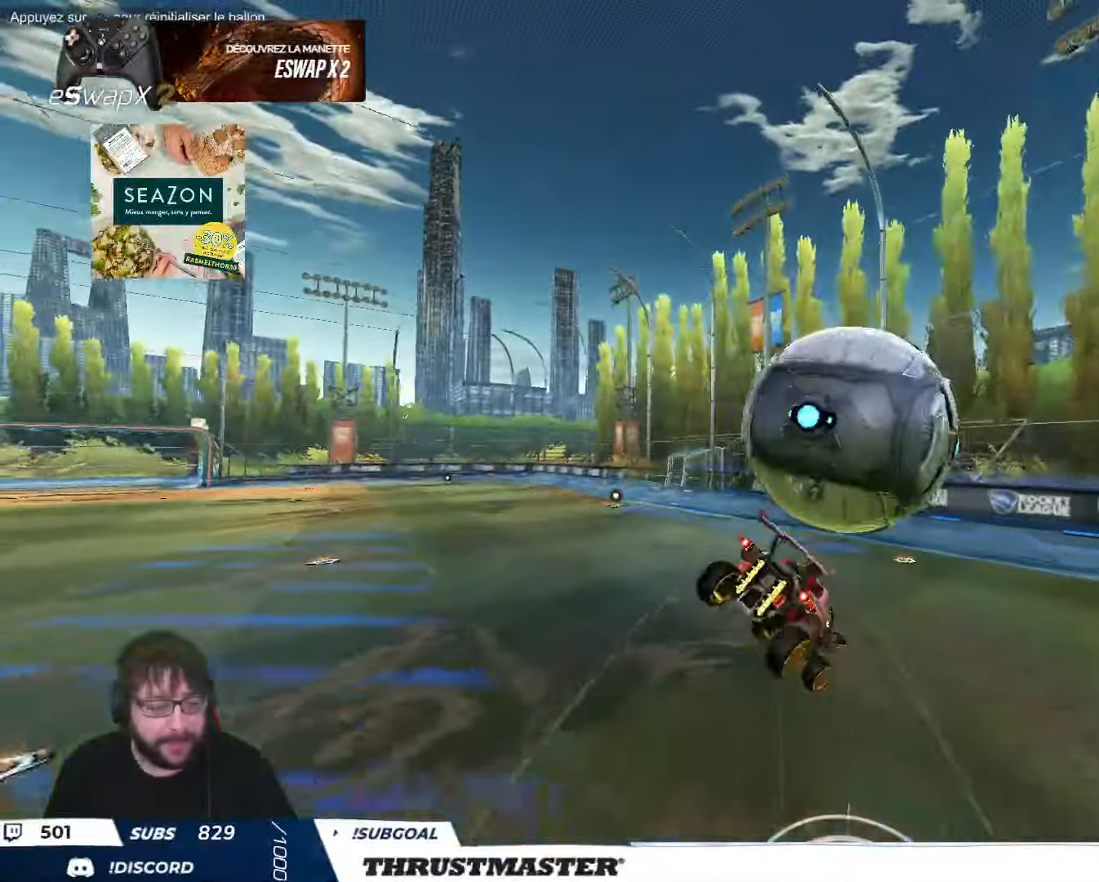
{"buttons": ["L2"], "left_stick": "down-right", "events": []}
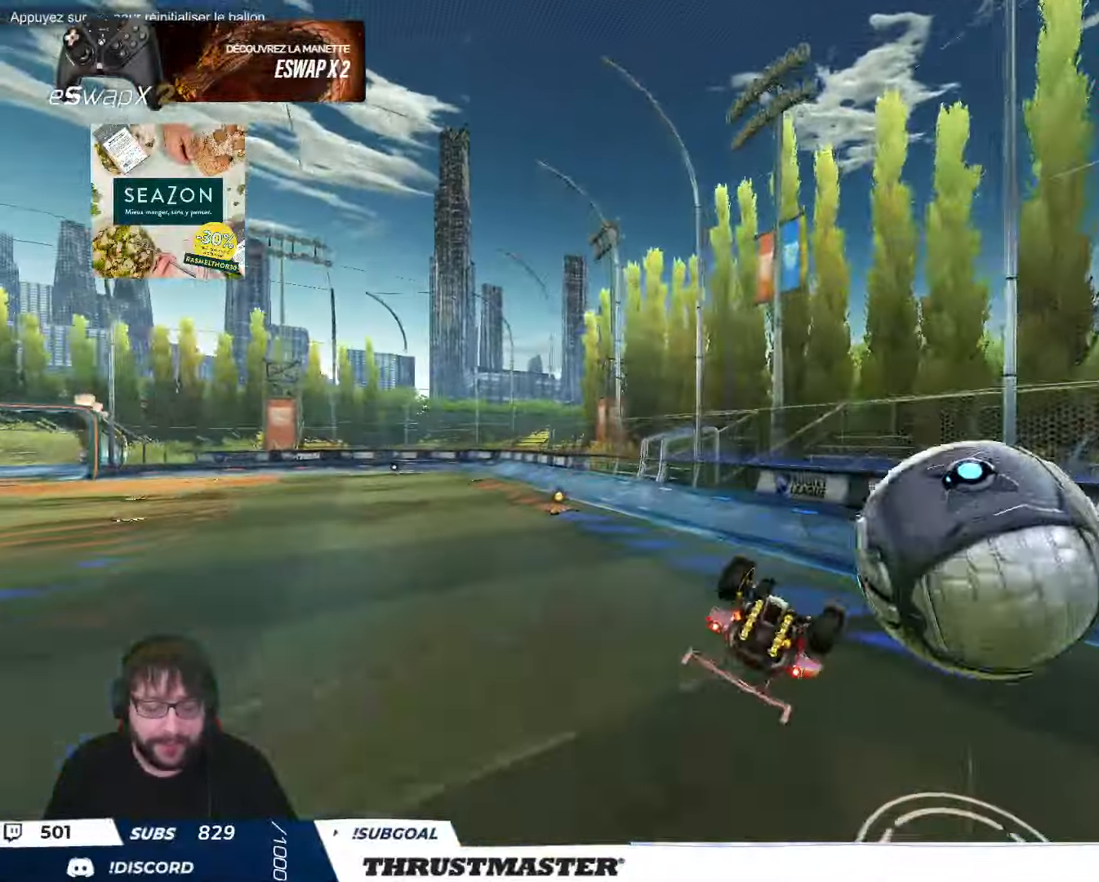
{"buttons": [], "left_stick": "right", "events": [[33, "R2", "down"], [150, "left_stick", "right"], [183, "Y", "down"], [233, "L2", "up"], [233, "Y", "up"], [283, "left_stick", "down-right"], [316, "R2", "up"], [450, "left_stick", "right"]]}
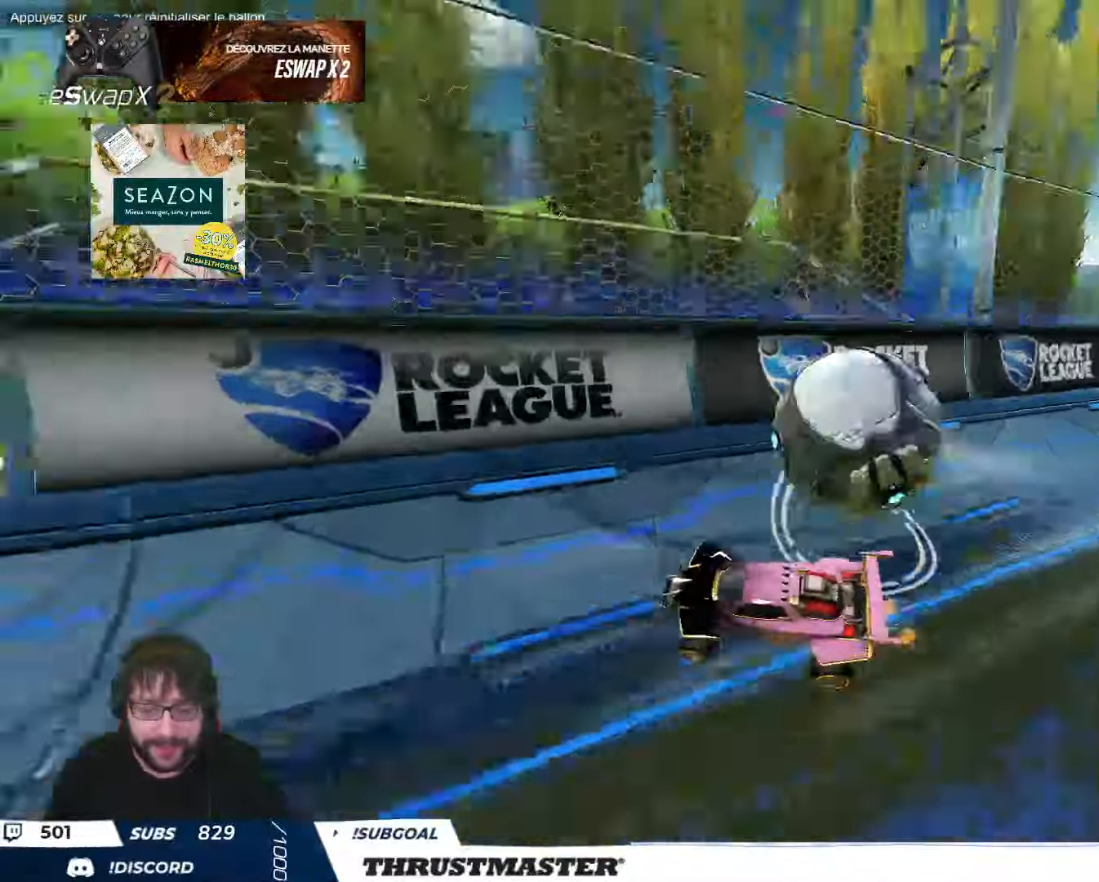
{"buttons": ["R2"], "left_stick": "down-right", "events": [[100, "left_stick", "down-right"], [416, "R2", "down"], [433, "R2", "up"], [450, "R2", "down"]]}
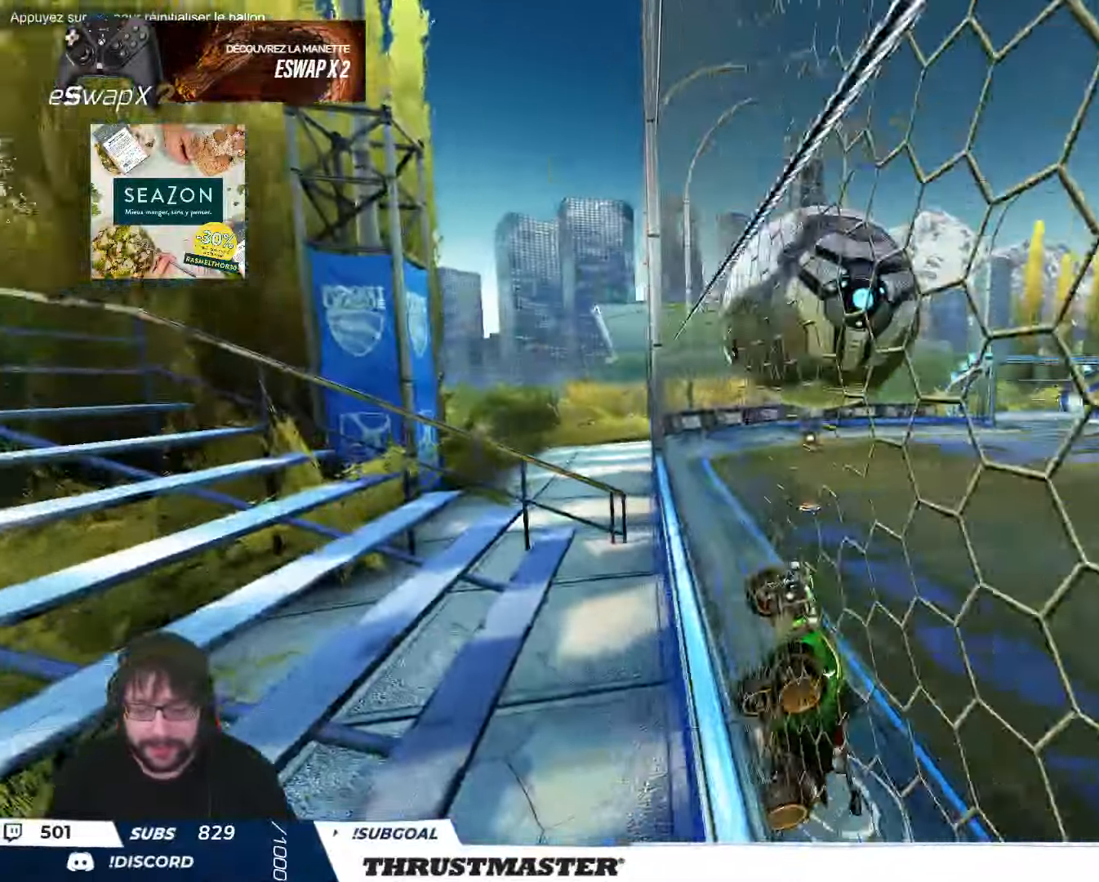
{"buttons": ["B", "L2", "R2"], "left_stick": "up-right", "events": [[16, "left_stick", "center"], [133, "left_stick", "right"], [250, "B", "down"], [250, "left_stick", "down-left"], [266, "A", "down"], [316, "left_stick", "down"], [400, "L2", "down"], [450, "A", "up"], [450, "left_stick", "right"], [500, "left_stick", "up-right"]]}
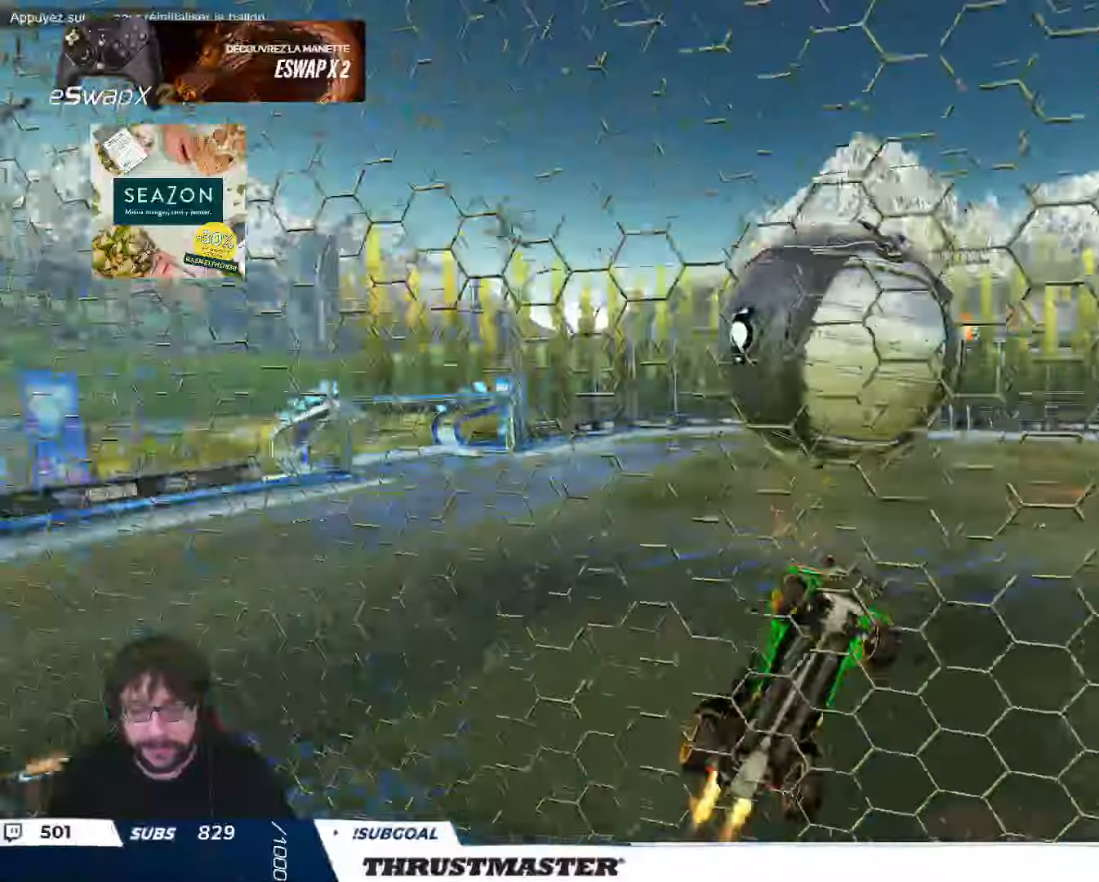
{"buttons": ["B", "L2", "R2"], "left_stick": "center", "events": [[133, "B", "up"], [133, "left_stick", "down-left"], [166, "L2", "up"], [266, "B", "down"], [300, "L2", "down"], [316, "left_stick", "right"], [466, "left_stick", "center"]]}
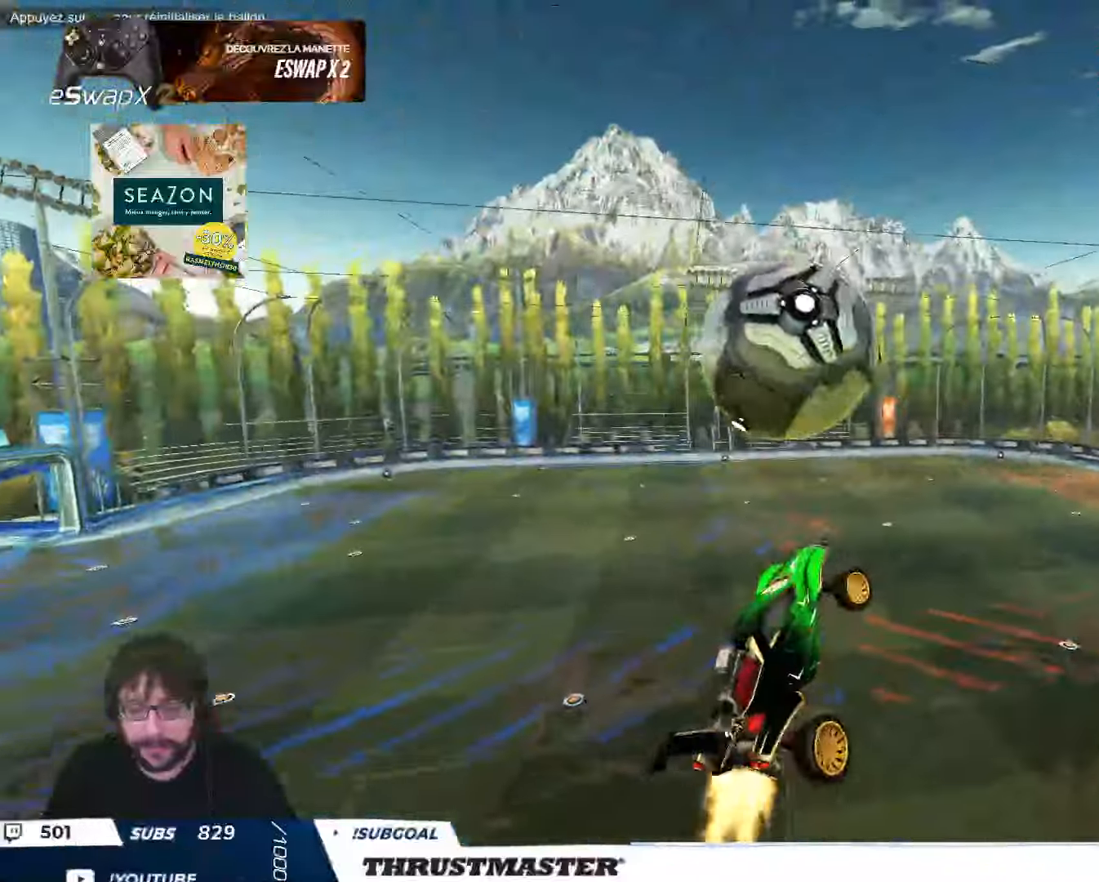
{"buttons": ["R2"], "left_stick": "up-left", "events": [[83, "left_stick", "up"], [283, "A", "down"], [366, "left_stick", "up-left"], [400, "L2", "up"], [416, "A", "up"], [450, "B", "up"]]}
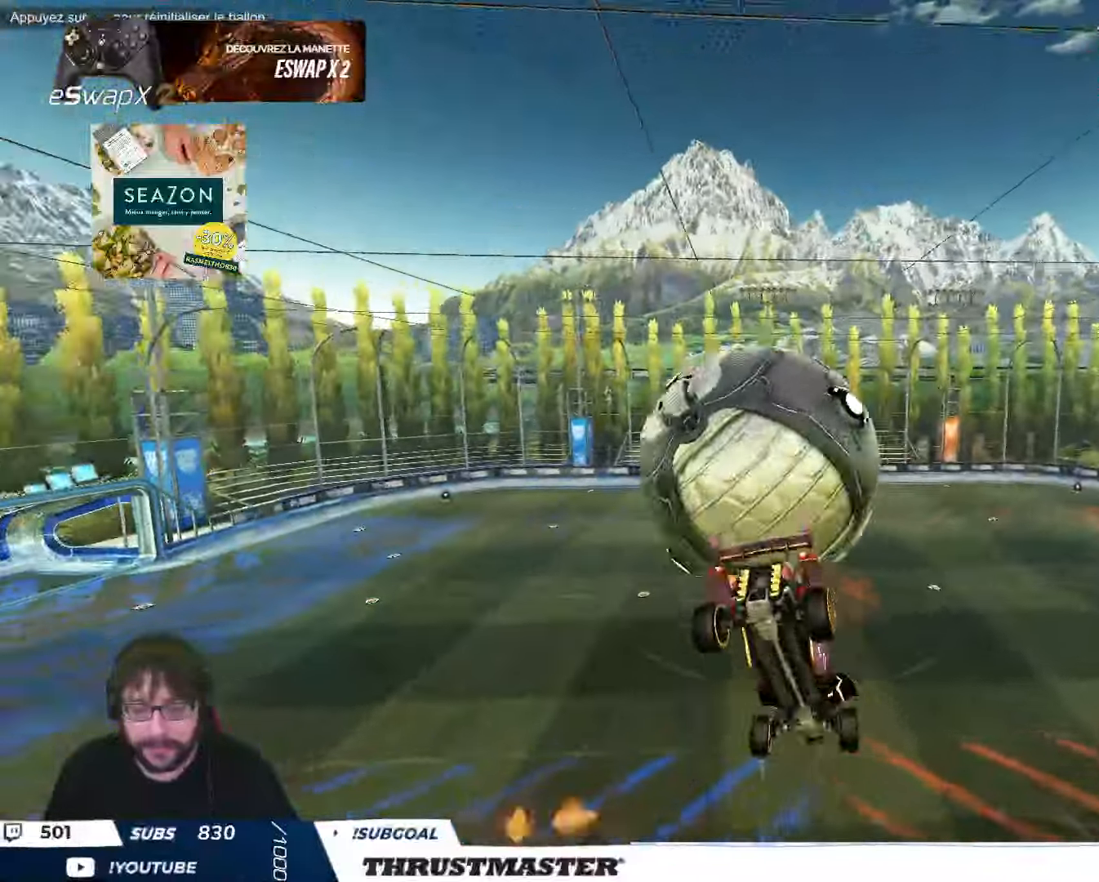
{"buttons": [], "left_stick": "up-left"}
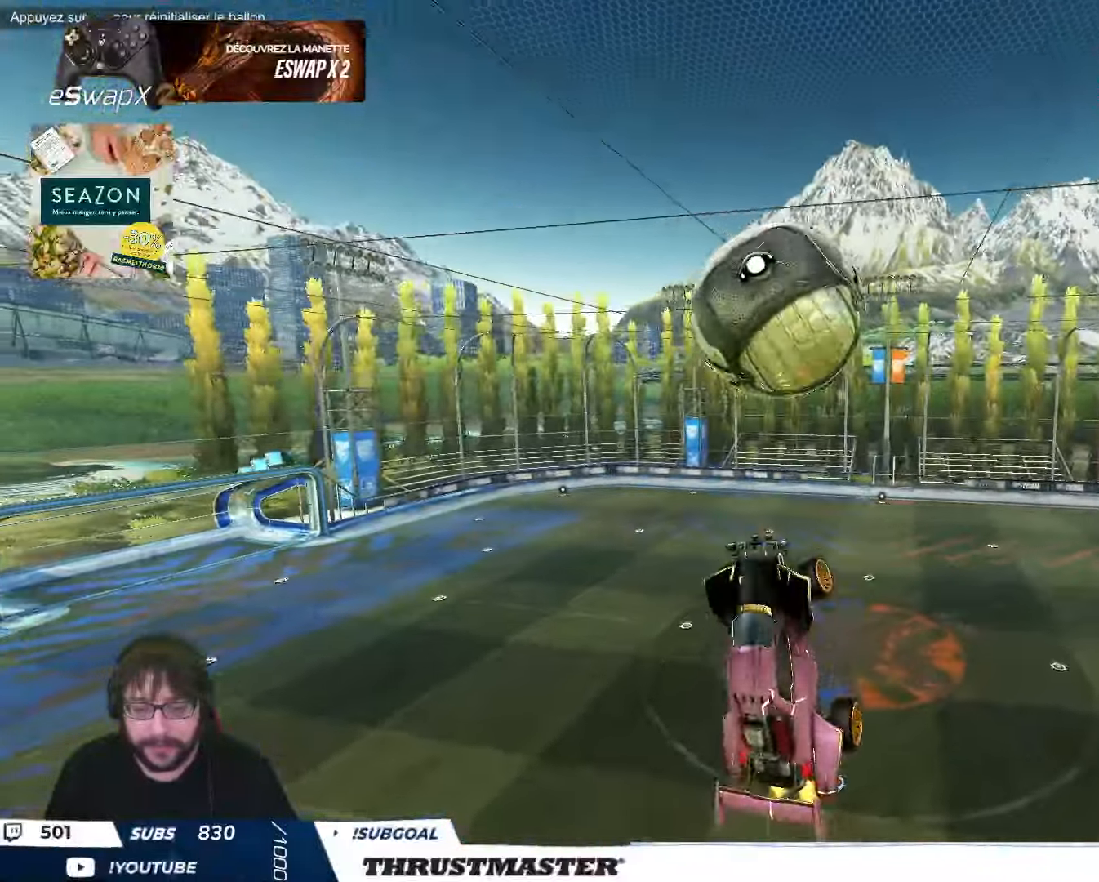
{"buttons": ["L2", "R2"], "left_stick": "down-right", "events": [[50, "R2", "down"], [100, "B", "down"], [183, "left_stick", "down-left"], [250, "left_stick", "down-right"], [283, "L2", "down"], [300, "left_stick", "right"], [483, "B", "up"], [483, "left_stick", "down-right"]]}
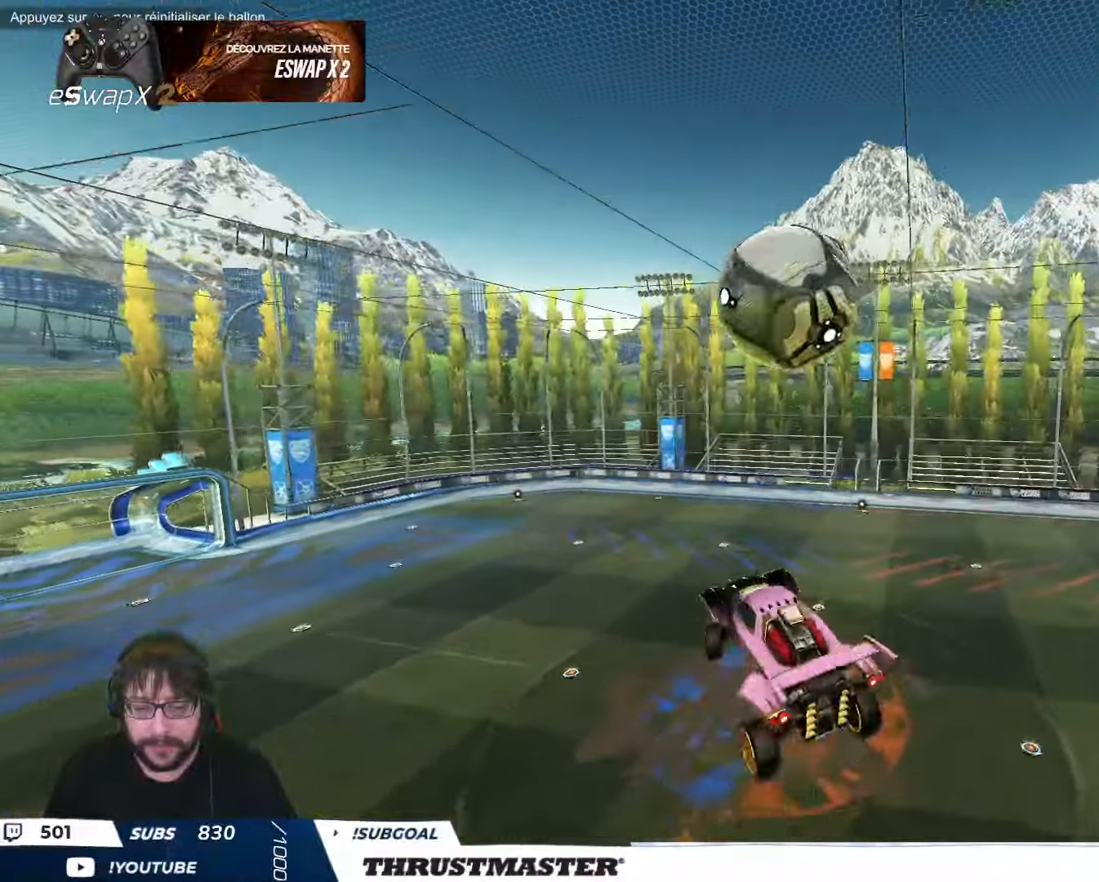
{"buttons": ["B", "R2"], "left_stick": "center", "events": [[33, "L2", "up"], [33, "left_stick", "down"], [83, "B", "down"], [200, "left_stick", "down-right"], [233, "B", "up"], [233, "L2", "down"], [366, "B", "down"], [466, "left_stick", "center"], [483, "L2", "up"]]}